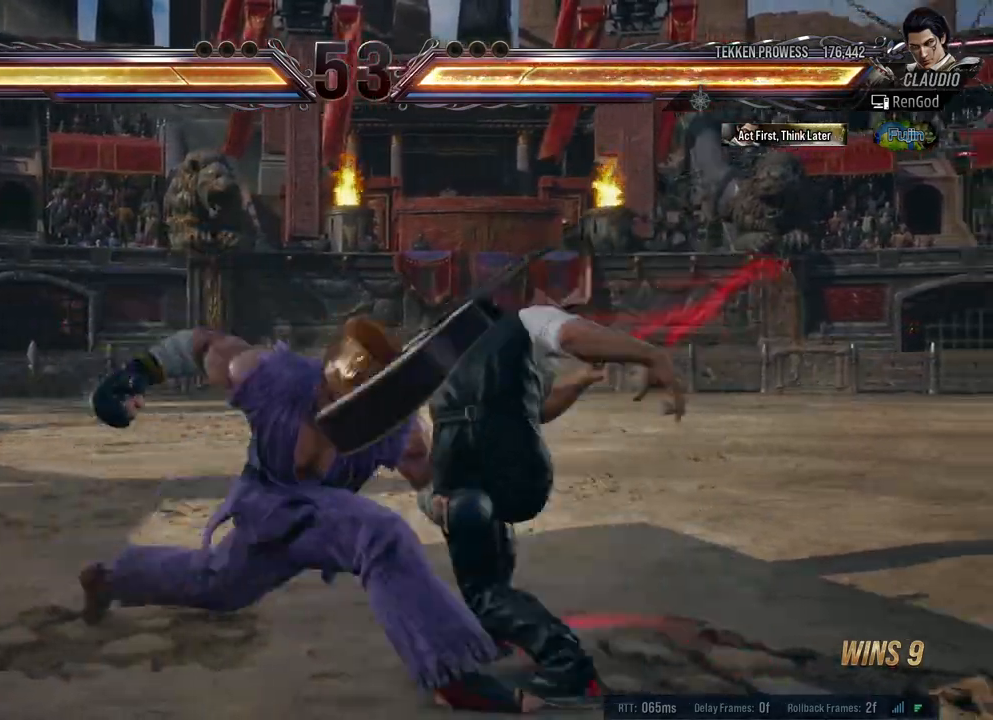
Gameplay with a controller (Xbox layout); each line is a JSON object with the inputs held at the frame after it. "events" lists button and stick changes between this image and that frame as [ms after this image, input, new state], when the widget could be followed in between. Not read: L2 R2.
{"buttons": [], "left_stick": "left", "right_stick": "center", "events": [[150, "left_stick", "center"], [433, "left_stick", "left"]]}
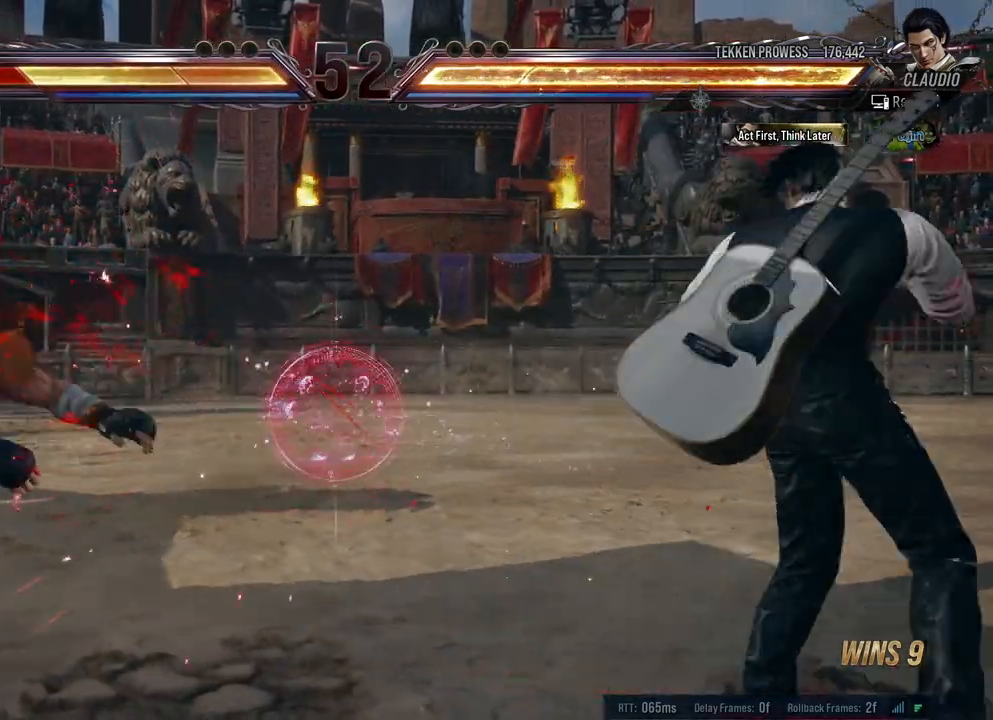
{"buttons": [], "left_stick": "left", "right_stick": "center", "events": [[350, "Y", "down"], [483, "Y", "up"]]}
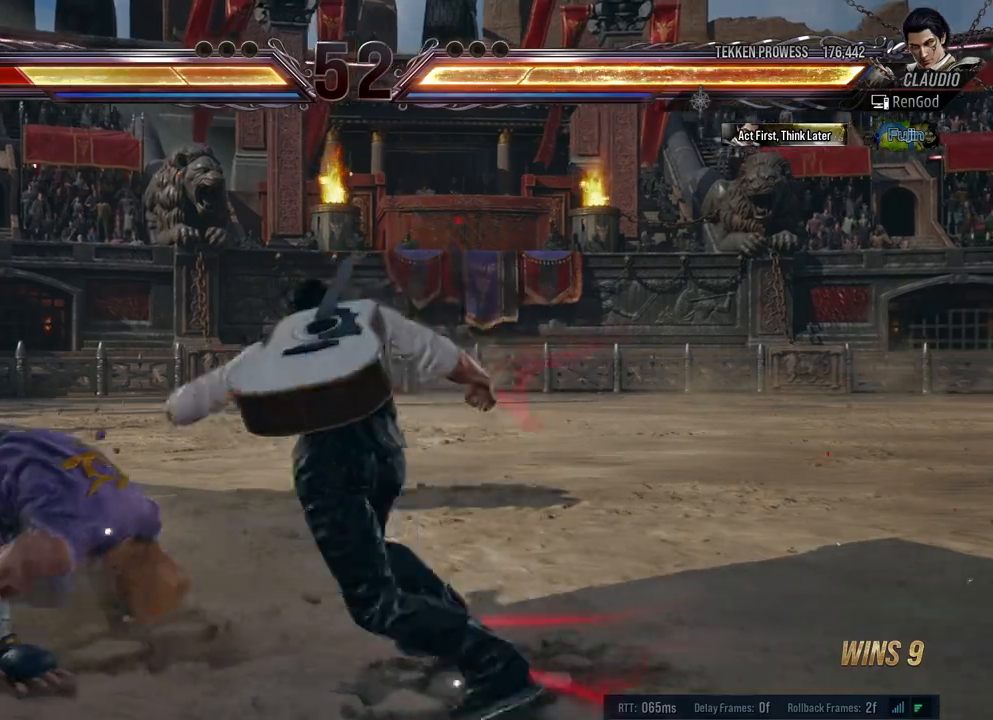
{"buttons": [], "left_stick": "left", "right_stick": "center", "events": [[417, "B", "down"], [483, "B", "up"]]}
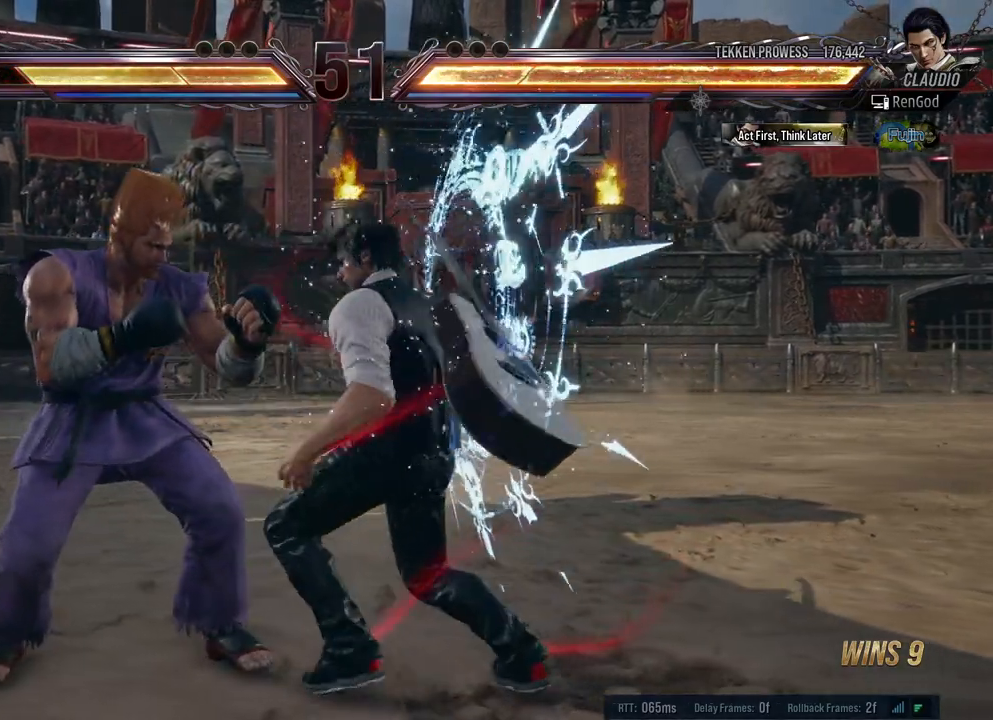
{"buttons": ["A"], "left_stick": "down-right", "right_stick": "center", "events": [[50, "left_stick", "right"], [417, "left_stick", "down-right"], [500, "A", "down"]]}
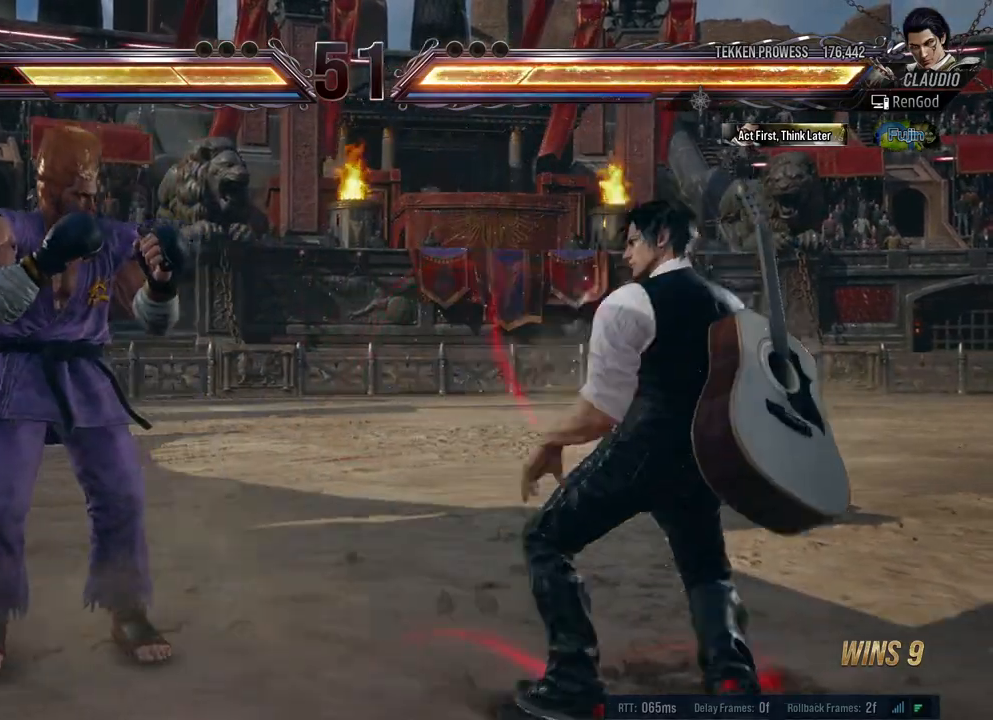
{"buttons": [], "left_stick": "center", "right_stick": "center", "events": [[100, "A", "up"], [117, "left_stick", "center"], [317, "left_stick", "right"], [400, "left_stick", "center"]]}
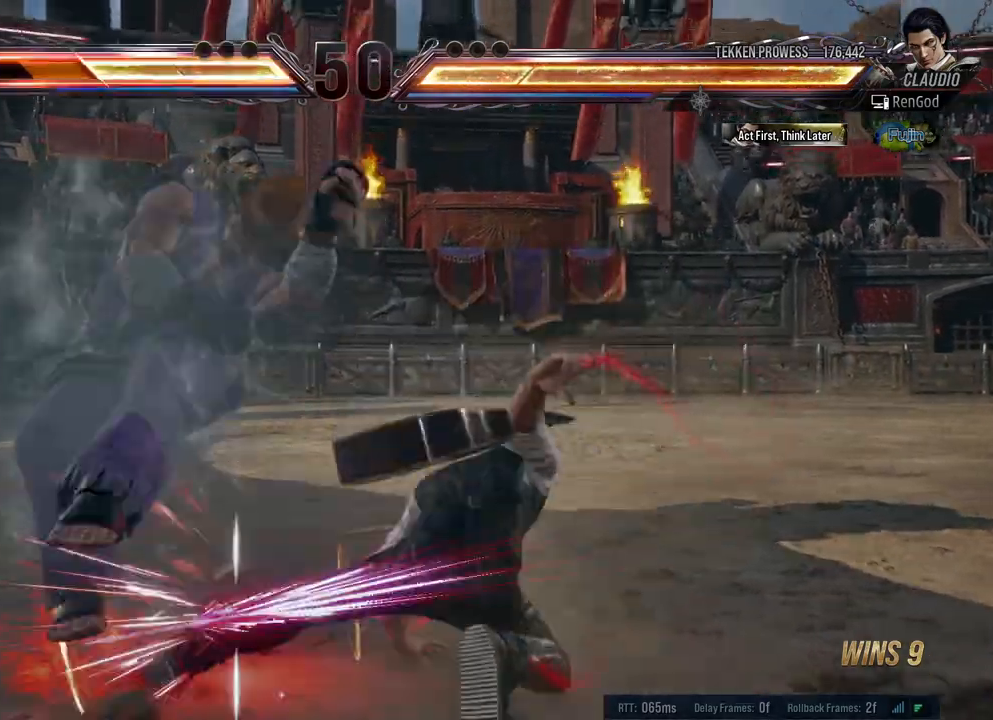
{"buttons": [], "left_stick": "left", "right_stick": "center", "events": [[317, "left_stick", "left"]]}
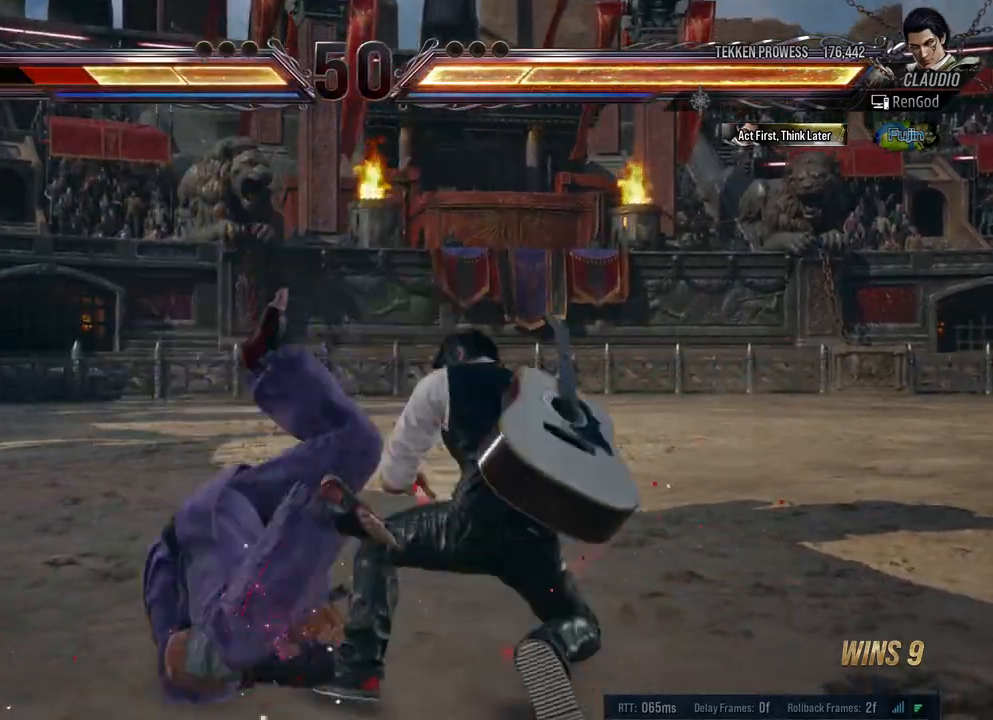
{"buttons": [], "left_stick": "center", "right_stick": "center", "events": [[33, "B", "down"], [133, "B", "up"], [400, "left_stick", "center"]]}
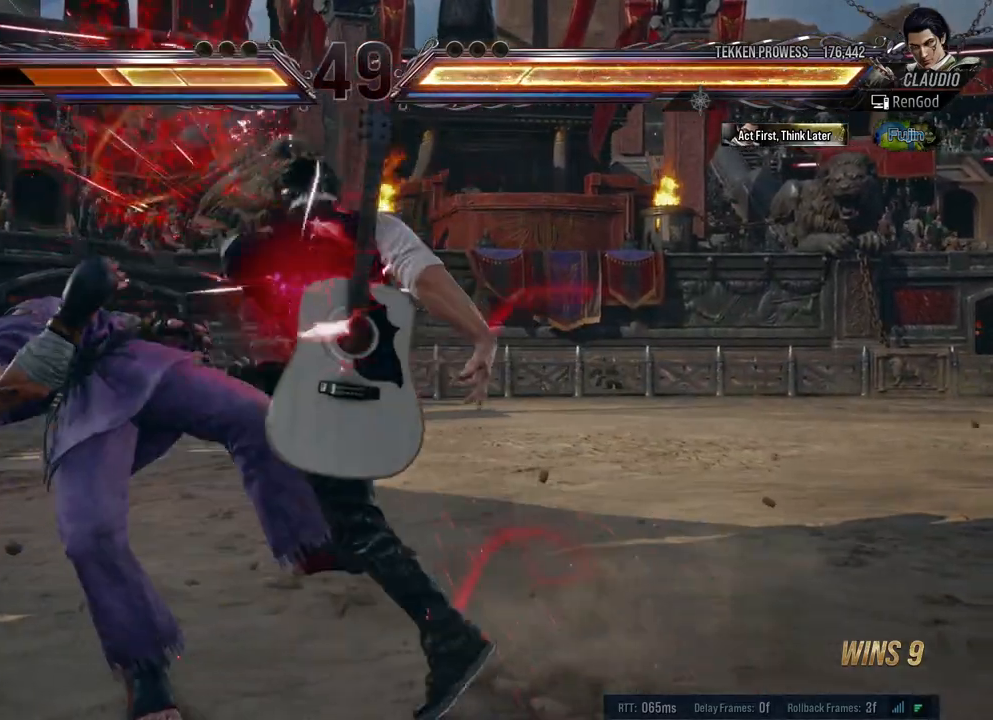
{"buttons": [], "left_stick": "center", "right_stick": "center", "events": [[133, "left_stick", "right"], [183, "A", "down"], [300, "A", "up"], [367, "left_stick", "center"]]}
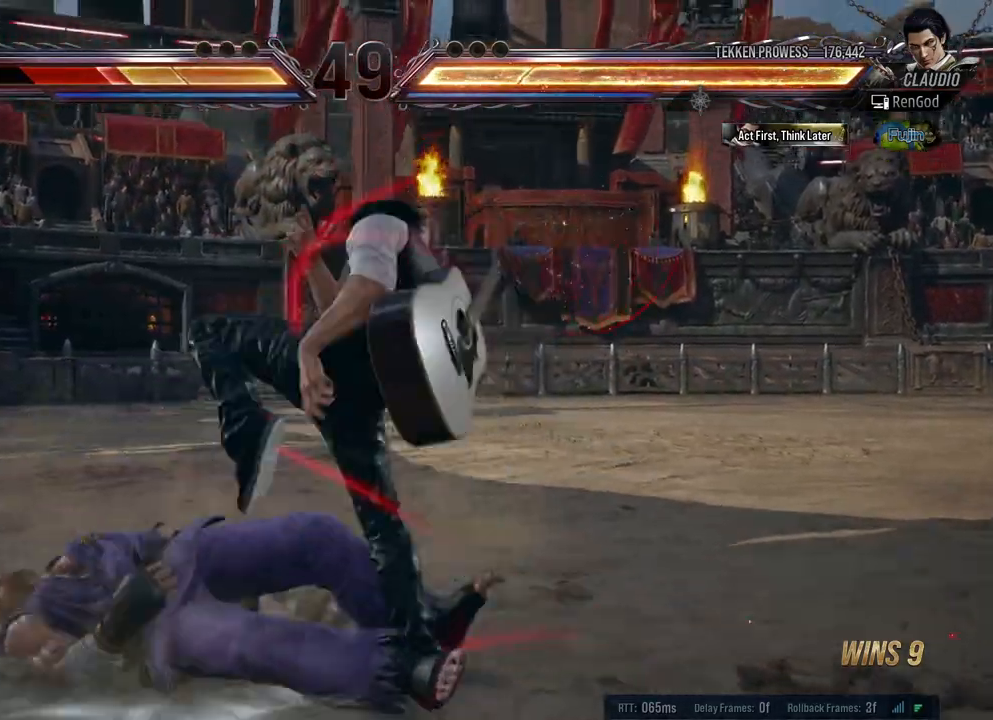
{"buttons": ["A"], "left_stick": "right", "right_stick": "center", "events": [[133, "left_stick", "left"], [250, "left_stick", "center"], [300, "left_stick", "left"], [433, "left_stick", "right"], [450, "A", "down"]]}
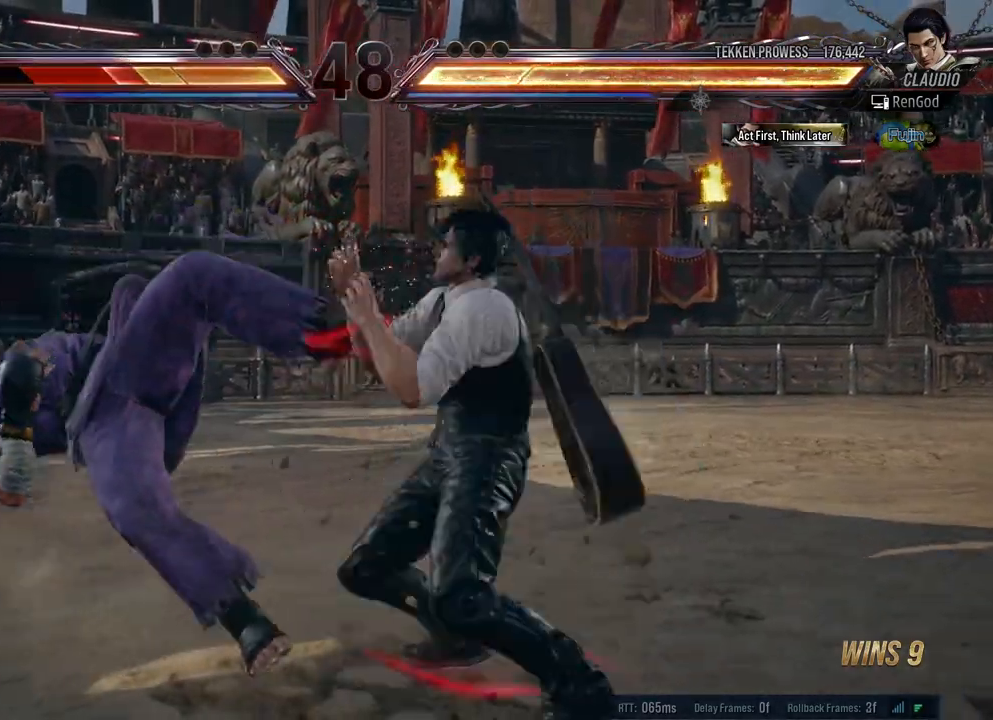
{"buttons": ["A", "B"], "left_stick": "up-left", "right_stick": "center", "events": [[17, "left_stick", "center"], [33, "A", "up"], [417, "left_stick", "up-left"], [483, "A", "down"], [483, "B", "down"]]}
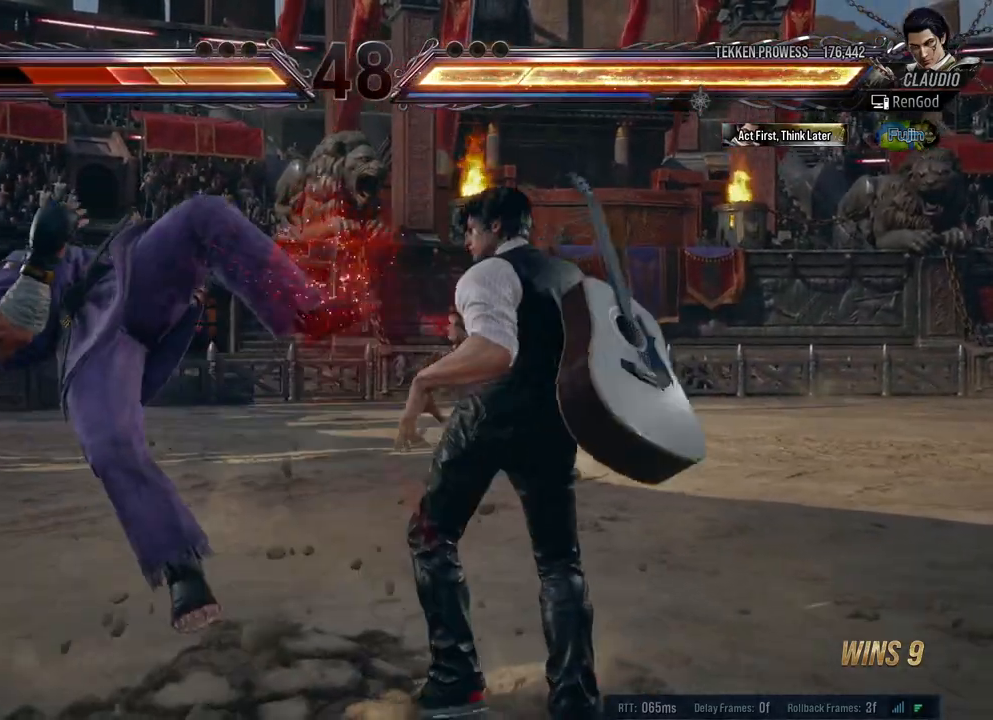
{"buttons": [], "left_stick": "center", "right_stick": "center", "events": [[83, "left_stick", "center"], [100, "B", "up"], [117, "A", "up"]]}
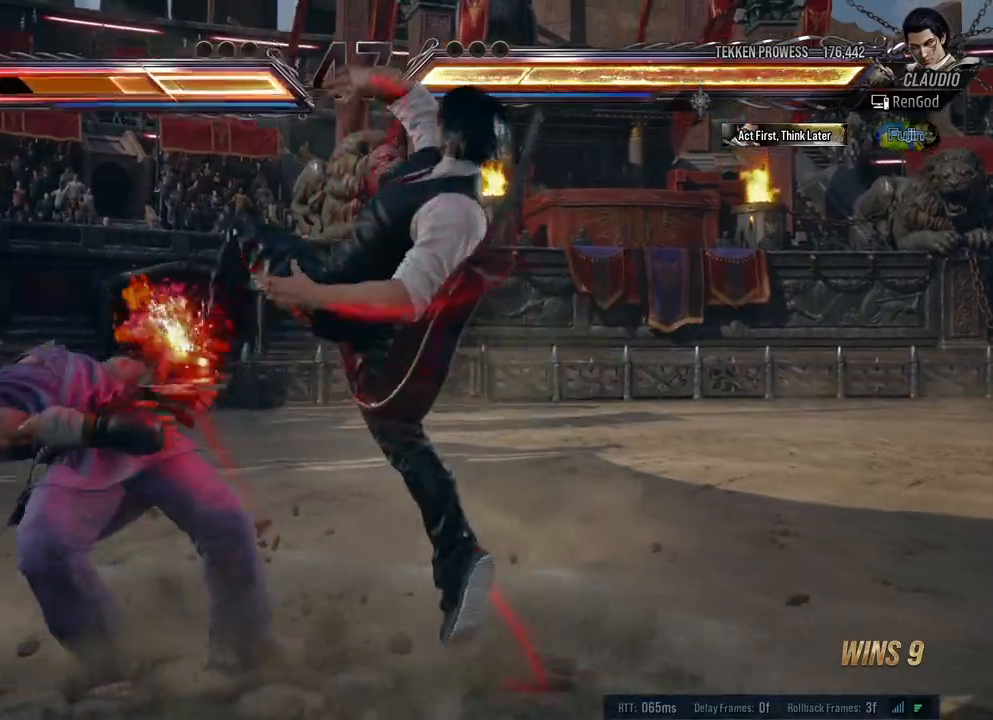
{"buttons": [], "left_stick": "down-right", "right_stick": "center", "events": [[383, "left_stick", "down-right"], [417, "X", "down"], [417, "Y", "down"], [483, "X", "up"], [500, "Y", "up"]]}
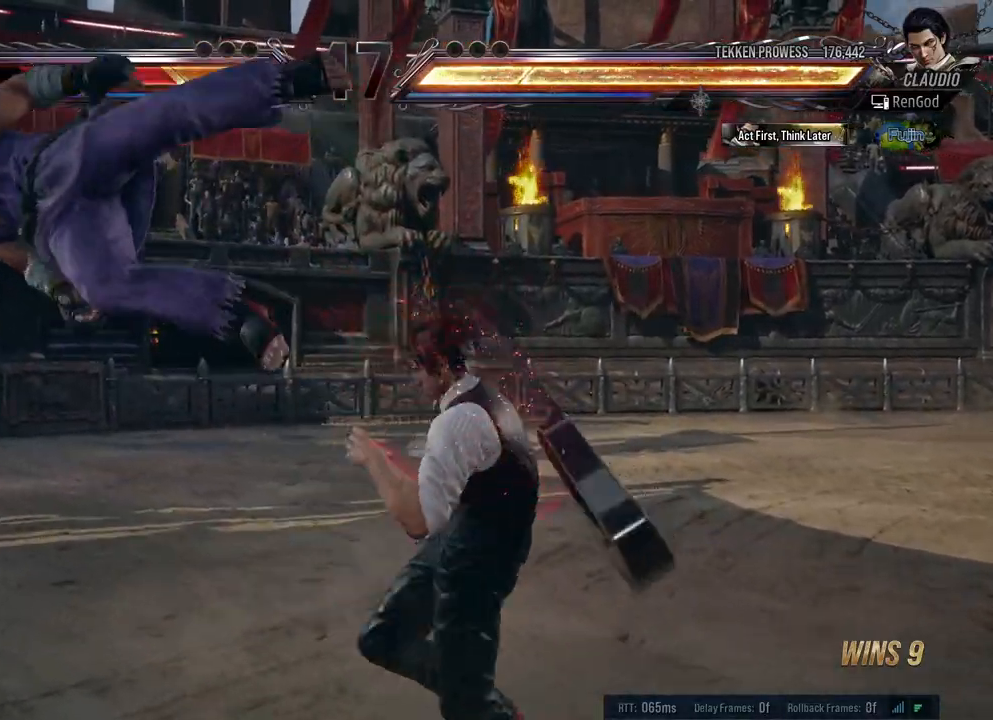
{"buttons": [], "left_stick": "center", "right_stick": "center", "events": [[17, "Y", "down"], [33, "X", "down"], [83, "X", "up"], [83, "Y", "up"], [117, "X", "down"], [117, "Y", "down"], [300, "X", "up"], [300, "Y", "up"], [300, "left_stick", "center"]]}
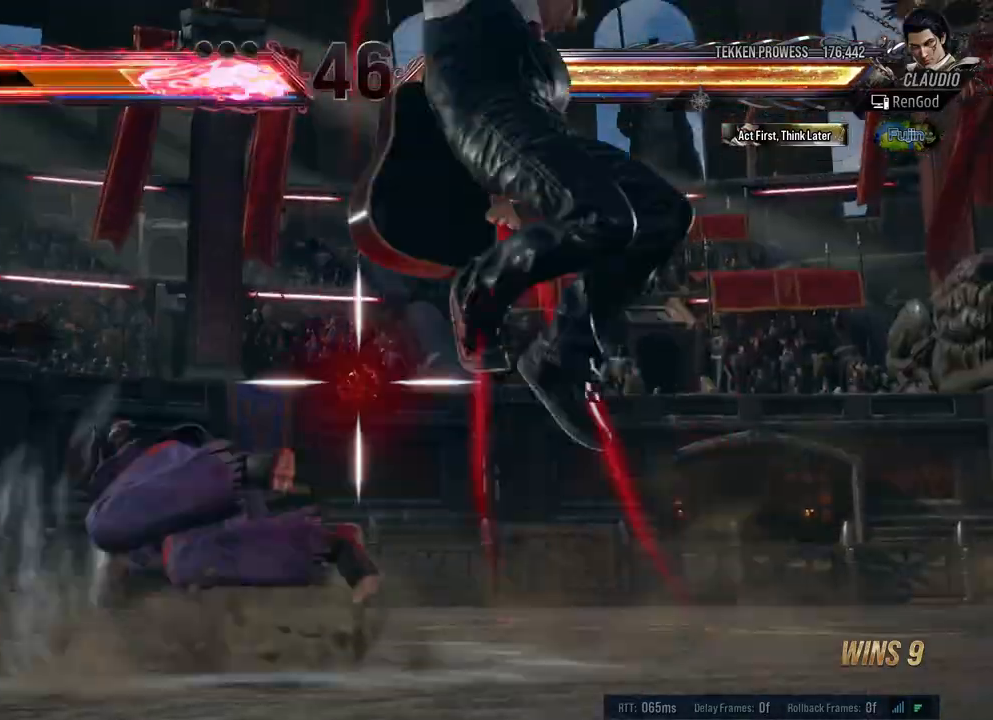
{"buttons": [], "left_stick": "center", "right_stick": "center", "events": [[367, "left_stick", "left"], [500, "left_stick", "center"]]}
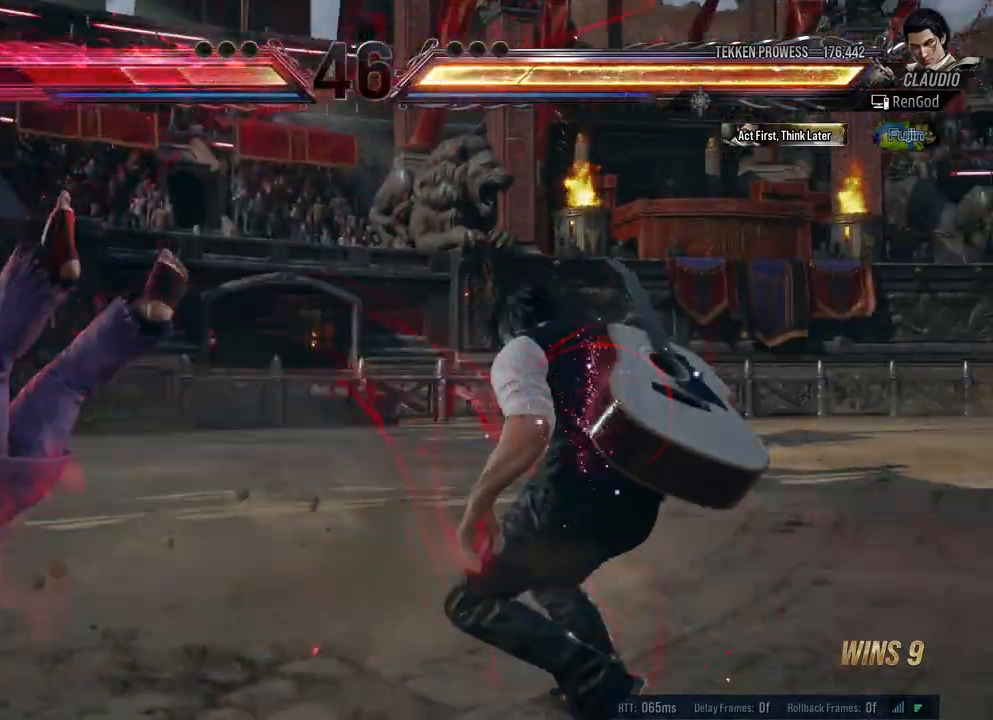
{"buttons": ["Y"], "left_stick": "left", "right_stick": "center", "events": [[50, "left_stick", "left"], [150, "left_stick", "center"], [200, "left_stick", "left"], [267, "Y", "down"], [317, "Y", "up"], [367, "Y", "down"]]}
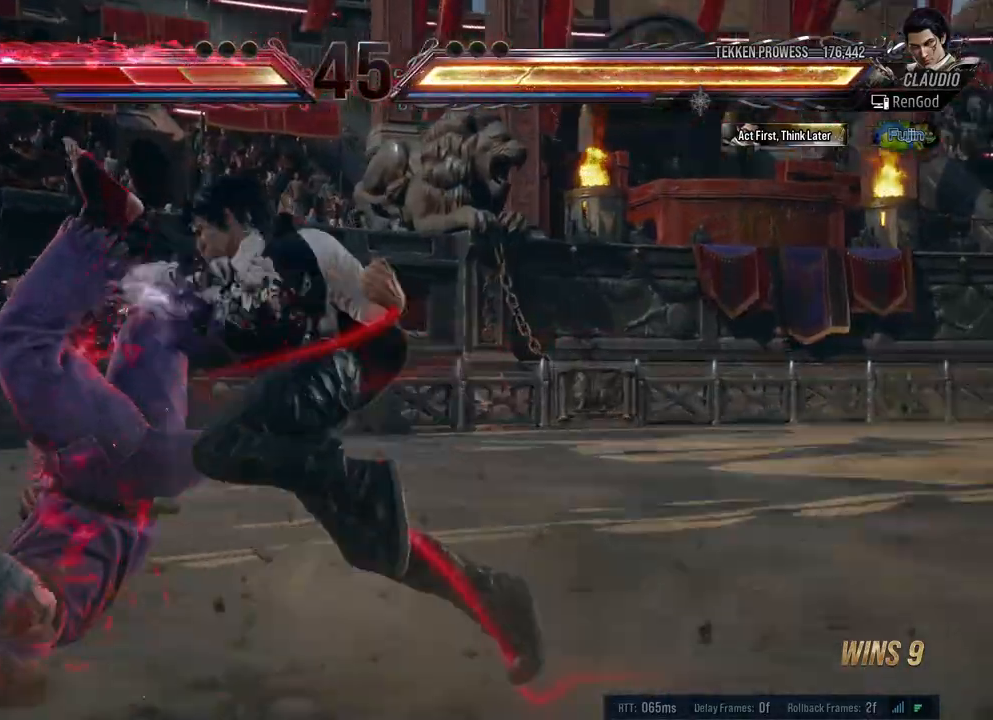
{"buttons": ["A"], "left_stick": "left", "right_stick": "center", "events": [[83, "Y", "up"], [217, "A", "down"], [283, "A", "up"], [350, "A", "down"], [417, "A", "up"], [483, "A", "down"]]}
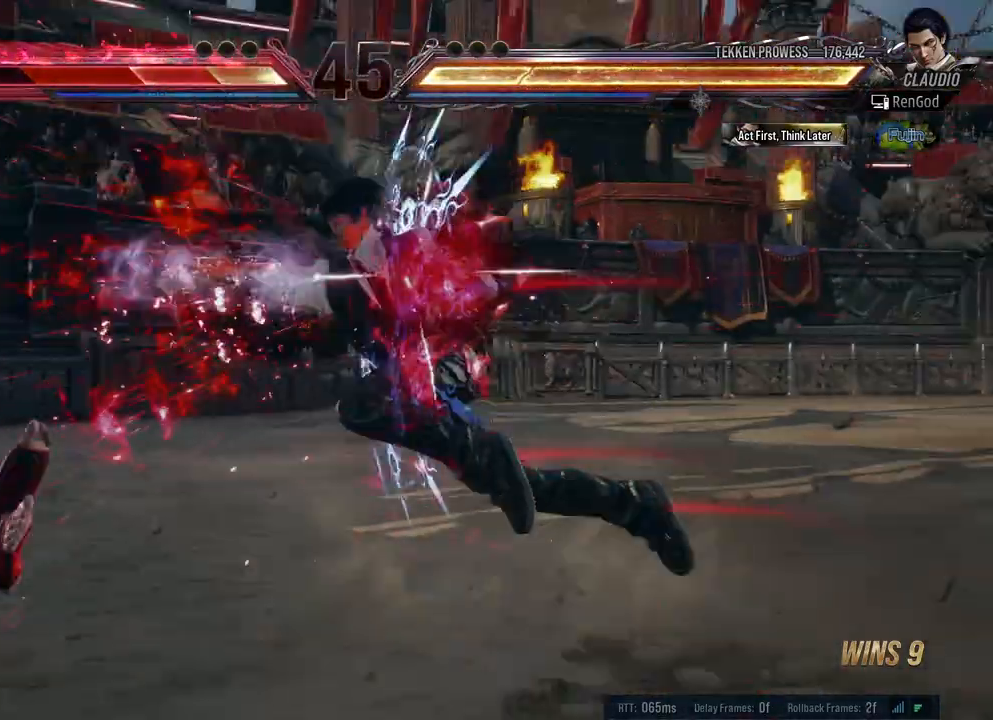
{"buttons": [], "left_stick": "right", "right_stick": "center", "events": [[217, "A", "up"], [233, "left_stick", "right"]]}
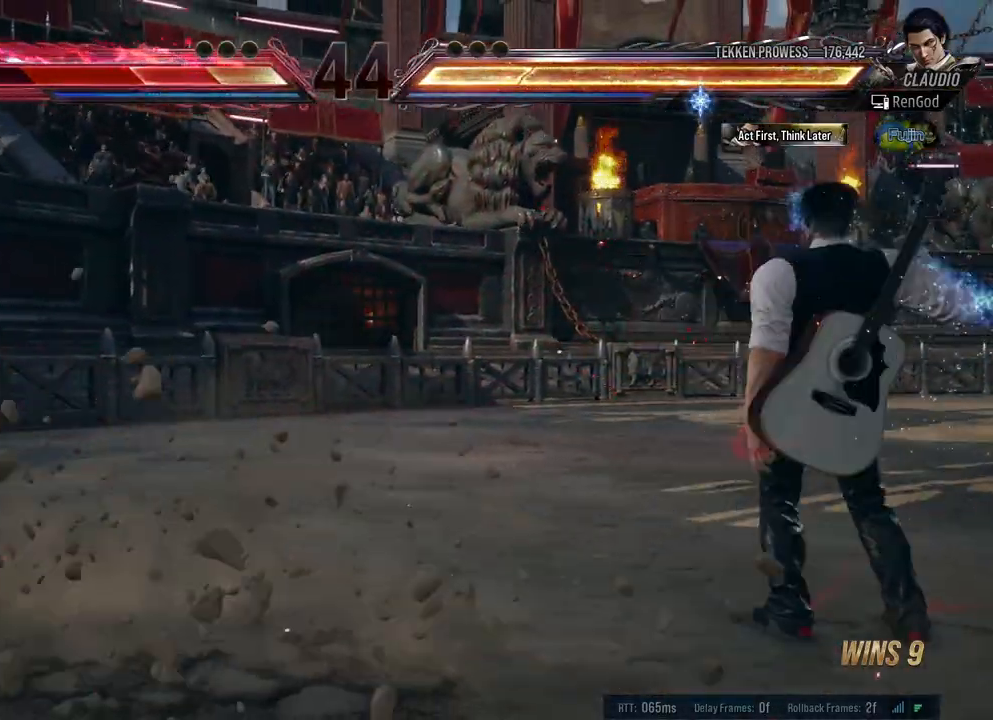
{"buttons": [], "left_stick": "down-right", "right_stick": "center", "events": [[17, "left_stick", "center"], [67, "left_stick", "right"], [383, "left_stick", "down-right"]]}
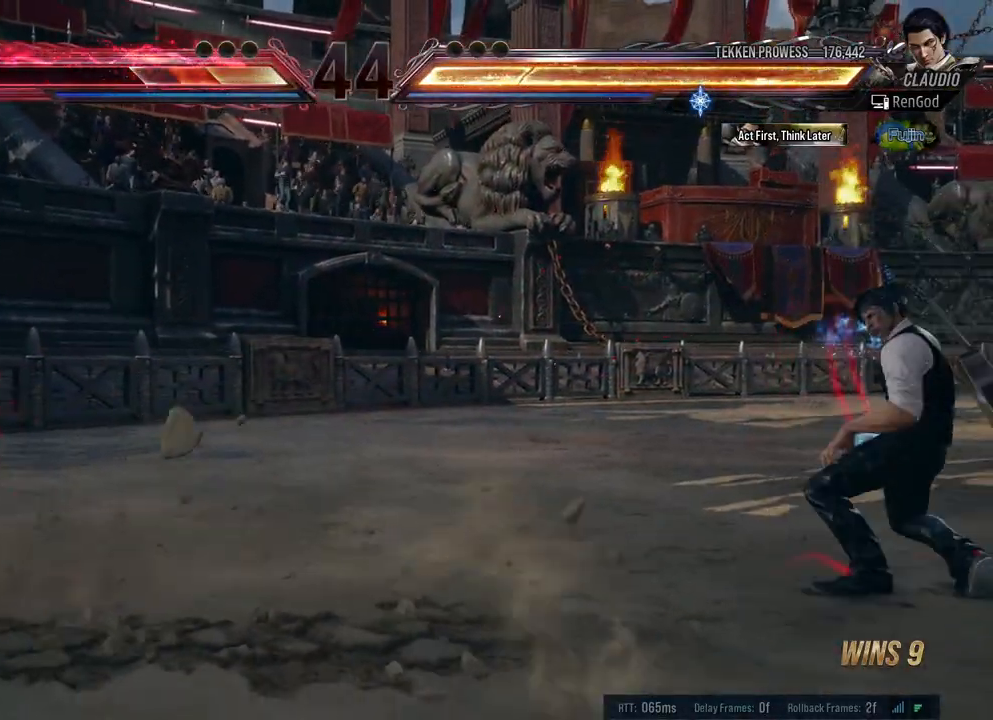
{"buttons": [], "left_stick": "left", "right_stick": "center", "events": [[67, "left_stick", "left"], [183, "left_stick", "center"], [233, "left_stick", "left"], [333, "left_stick", "center"], [383, "left_stick", "left"]]}
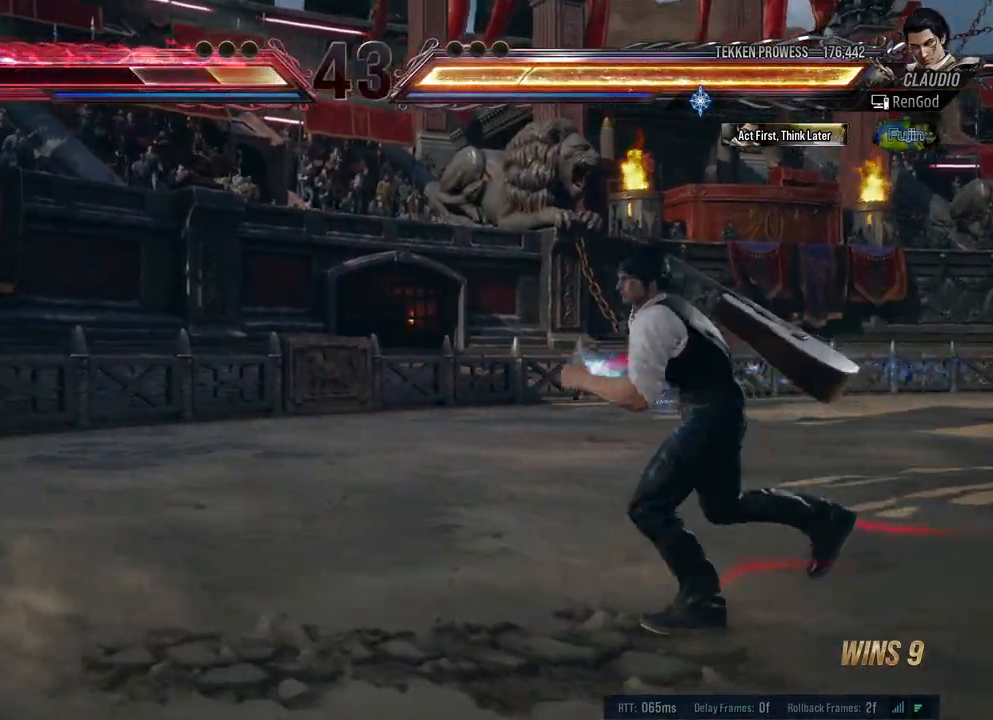
{"buttons": ["X", "Y"], "left_stick": "left", "right_stick": "center", "events": [[133, "X", "down"], [133, "Y", "down"]]}
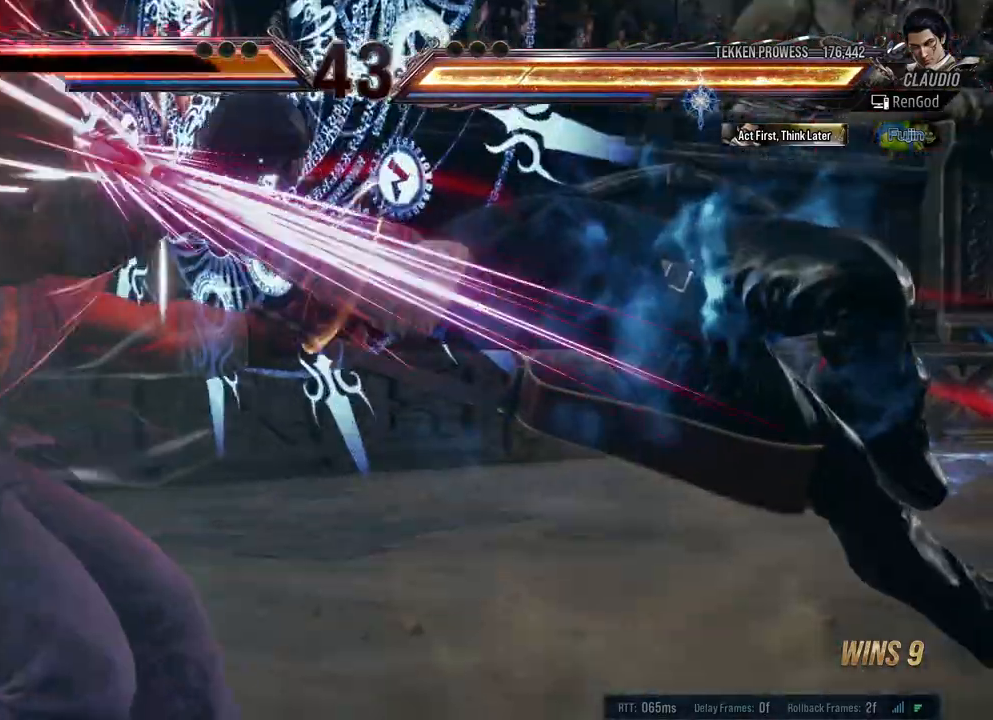
{"buttons": ["X", "Y"], "left_stick": "left", "right_stick": "center", "events": []}
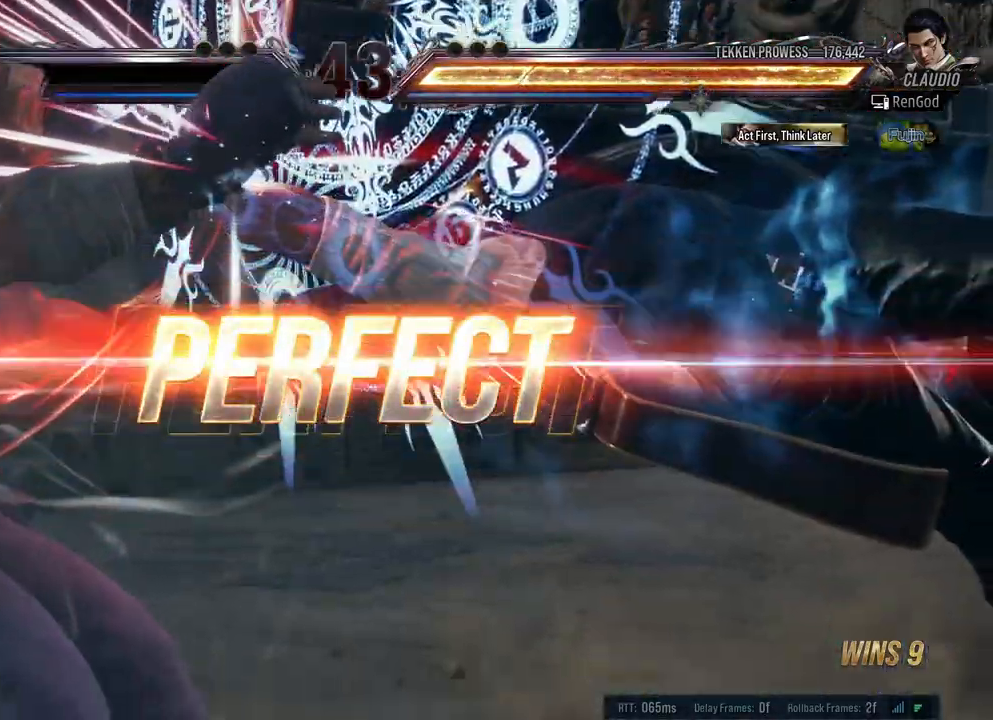
{"buttons": ["X", "Y"], "left_stick": "left", "right_stick": "center", "events": []}
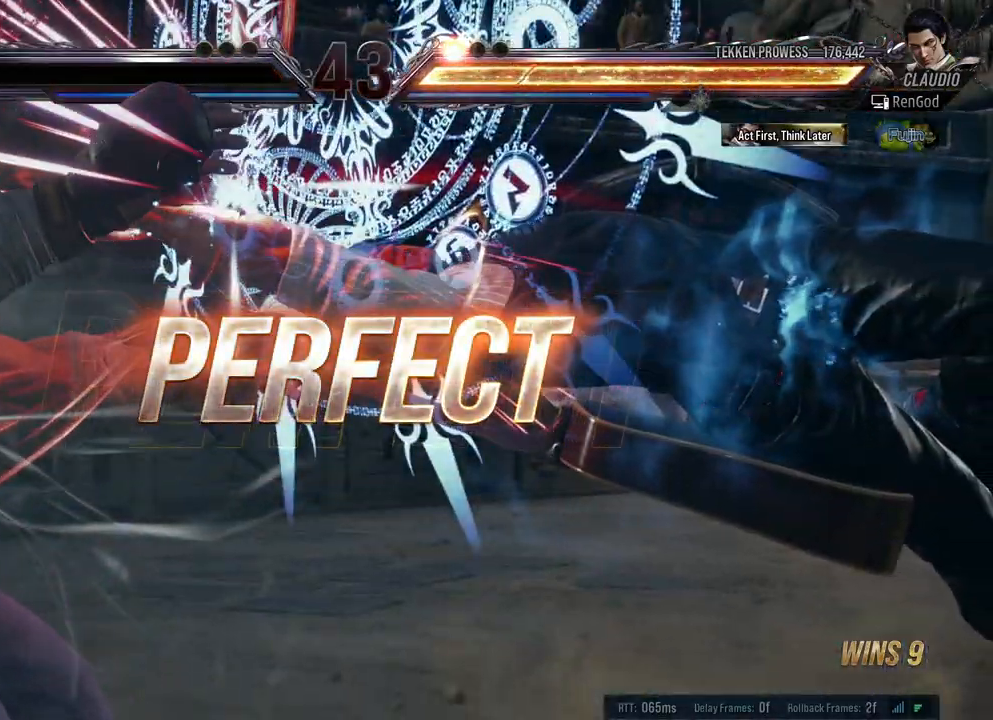
{"buttons": ["X", "Y"], "left_stick": "left", "right_stick": "center", "events": []}
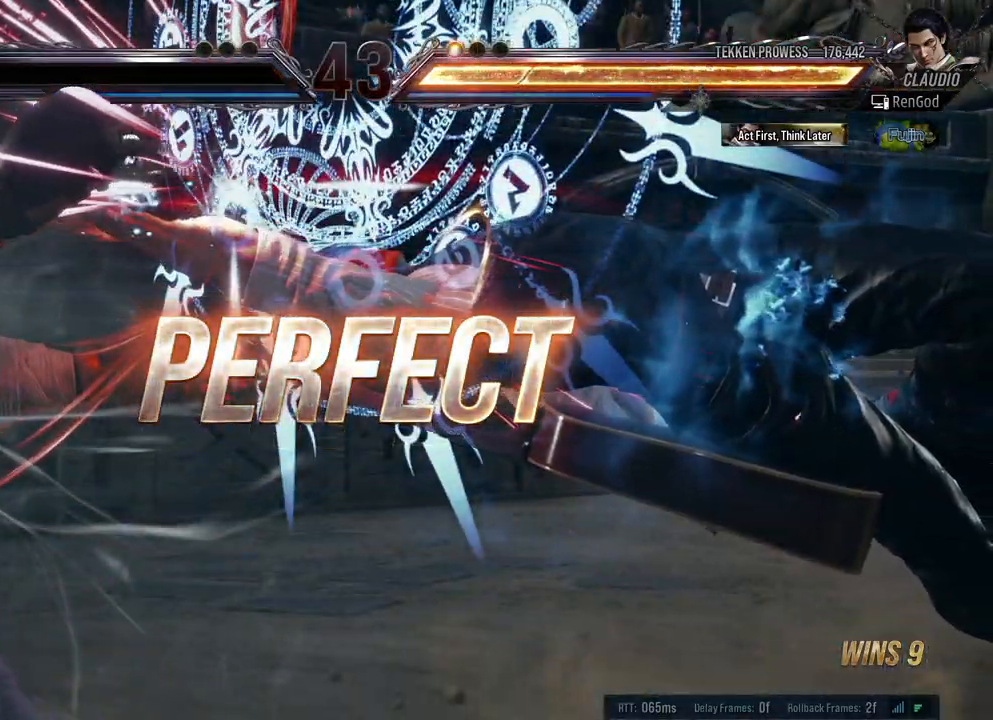
{"buttons": [], "left_stick": "left", "right_stick": "center", "events": [[217, "left_stick", "center"], [267, "Y", "up"], [283, "X", "up"], [400, "left_stick", "left"]]}
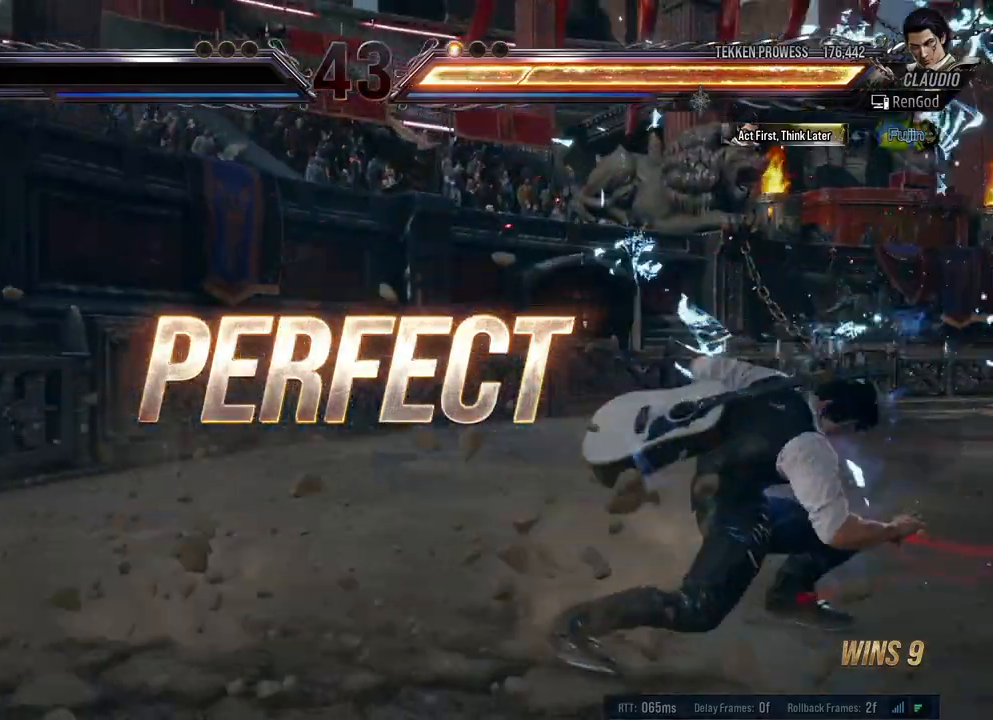
{"buttons": [], "left_stick": "left", "right_stick": "center", "events": [[183, "left_stick", "center"], [250, "left_stick", "left"], [333, "left_stick", "center"], [383, "left_stick", "left"]]}
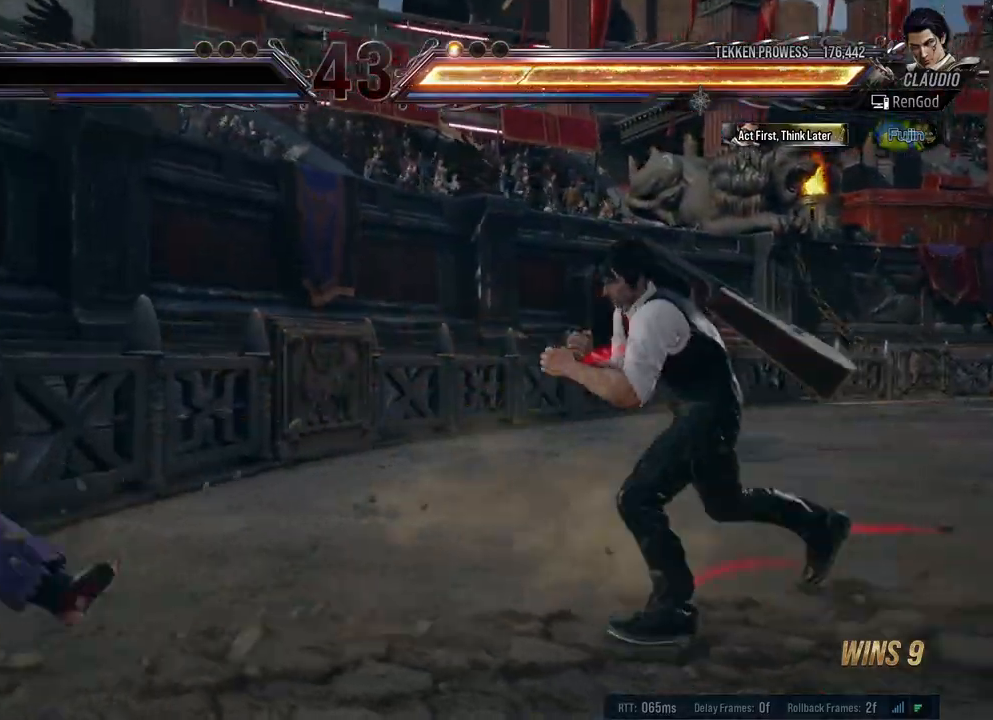
{"buttons": [], "left_stick": "left", "right_stick": "center", "events": [[183, "Y", "down"], [400, "Y", "up"]]}
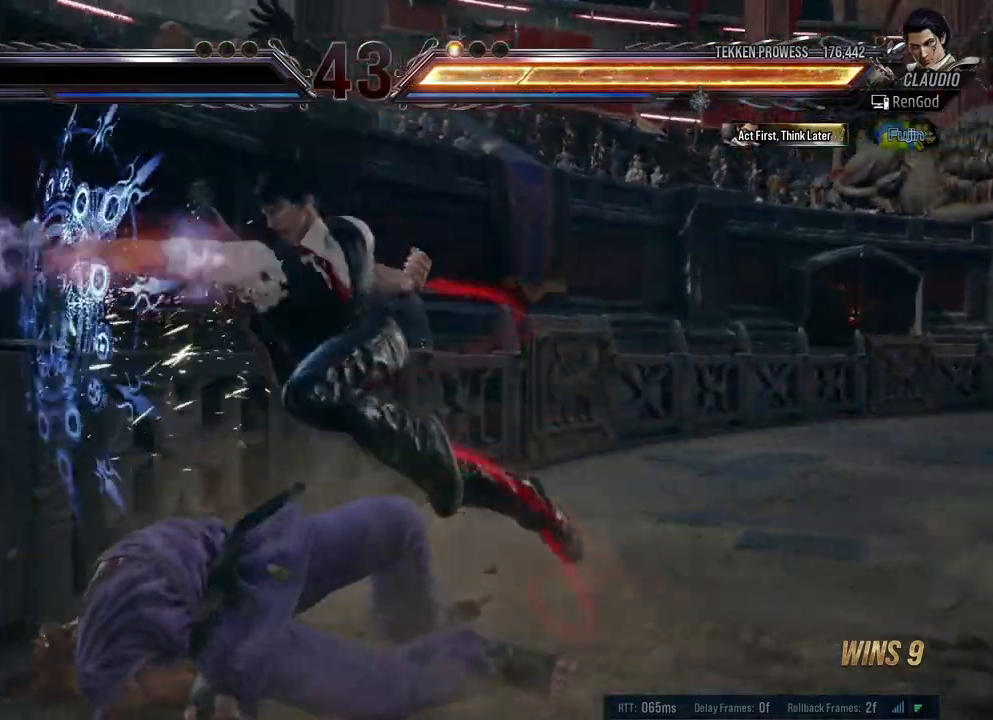
{"buttons": [], "left_stick": "center", "right_stick": "center", "events": [[367, "left_stick", "center"]]}
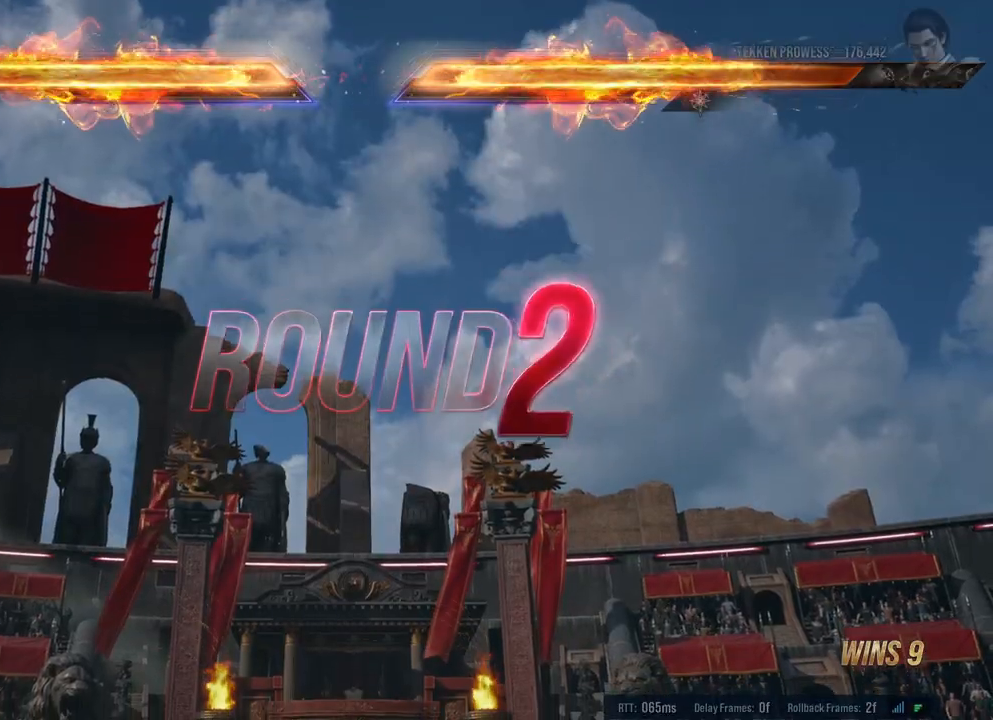
{"buttons": [], "left_stick": "center", "right_stick": "center", "events": [[267, "A", "down"], [267, "B", "down"], [267, "X", "down"], [267, "Y", "down"], [450, "A", "up"], [450, "B", "up"], [467, "X", "up"], [467, "Y", "up"]]}
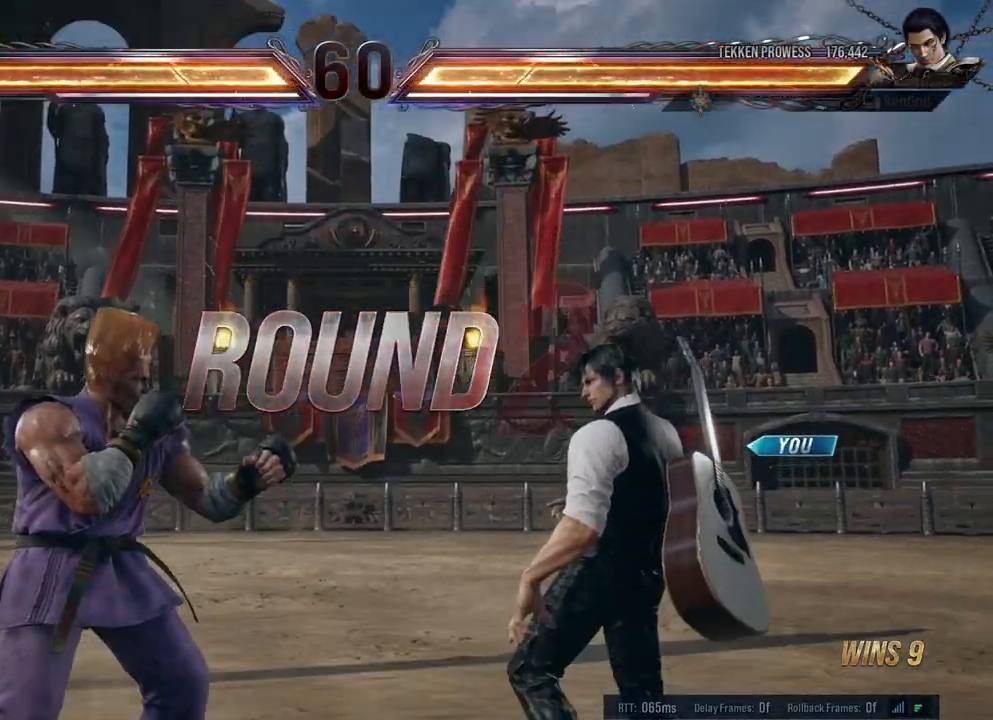
{"buttons": ["A", "B", "X", "Y"], "left_stick": "center", "right_stick": "center", "events": [[467, "A", "down"], [467, "B", "down"], [467, "X", "down"], [467, "Y", "down"]]}
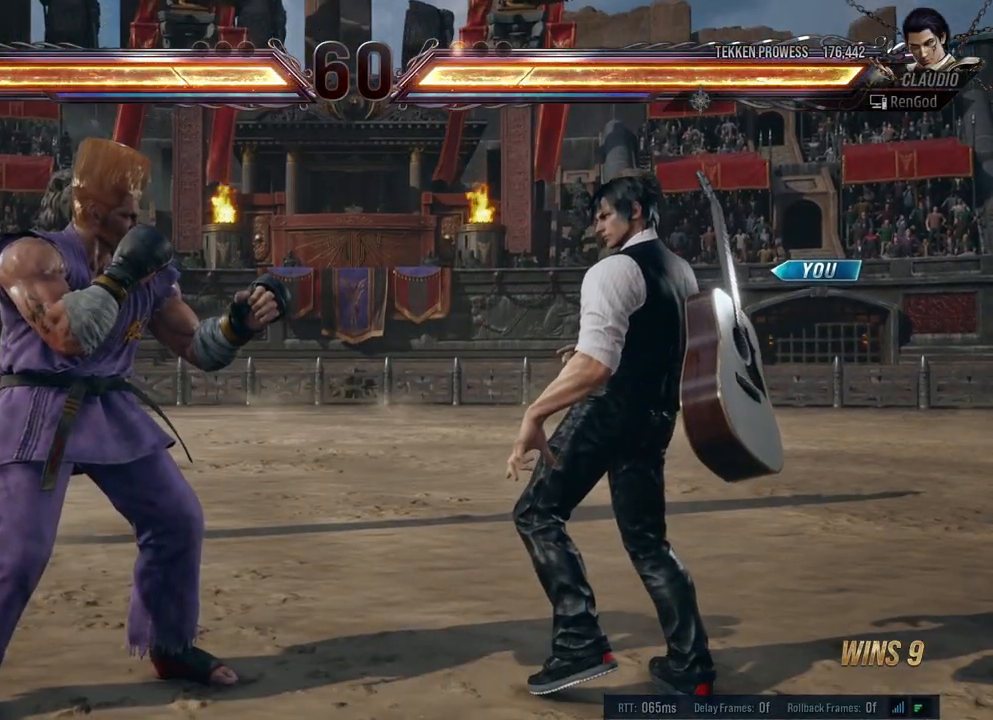
{"buttons": ["A", "B", "X", "Y"], "left_stick": "center", "right_stick": "center", "events": [[83, "A", "up"], [83, "X", "up"], [83, "Y", "up"], [100, "B", "up"], [300, "Y", "down"], [317, "A", "down"], [317, "B", "down"], [317, "X", "down"]]}
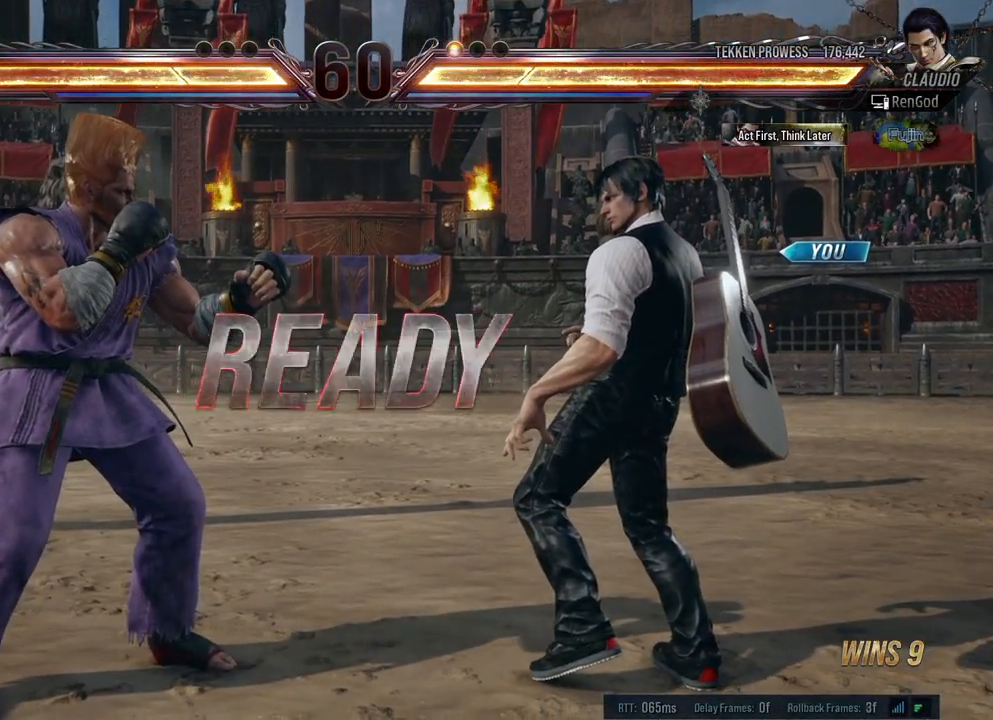
{"buttons": [], "left_stick": "center", "right_stick": "center", "events": [[50, "A", "up"], [50, "X", "up"], [67, "B", "up"], [67, "Y", "up"]]}